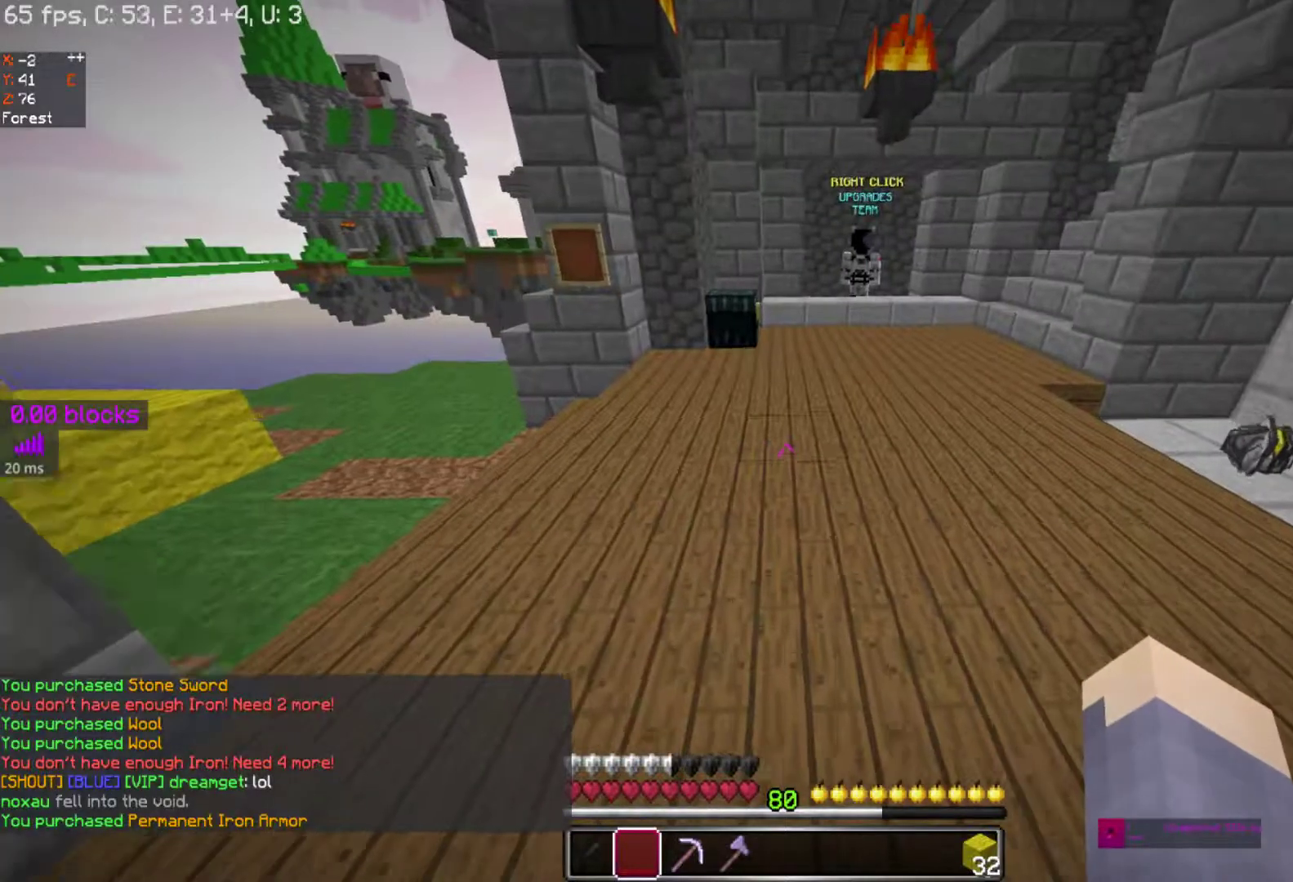
Gameplay with keyboard and mouse; each line is a JSON object with the keys and mouse buttons held at the frame after it. "events" lists presses ("down") and releases ("up") of "a", "d", "s", "space", "w", "mouse_left" and "mouse_right" between this image and that frame as [ms after this image, input, new state], when the widget could be followed in between. "mouse_left", "mouse_right" = the "left", "right" buttons of the "mouse" list. No other keys are recorded. Fast repeated clicks can show as one long hold. Mouse movement is not recorded.
{"keys": ["space", "w"], "mouse": [], "events": [[417, "space", "down"]]}
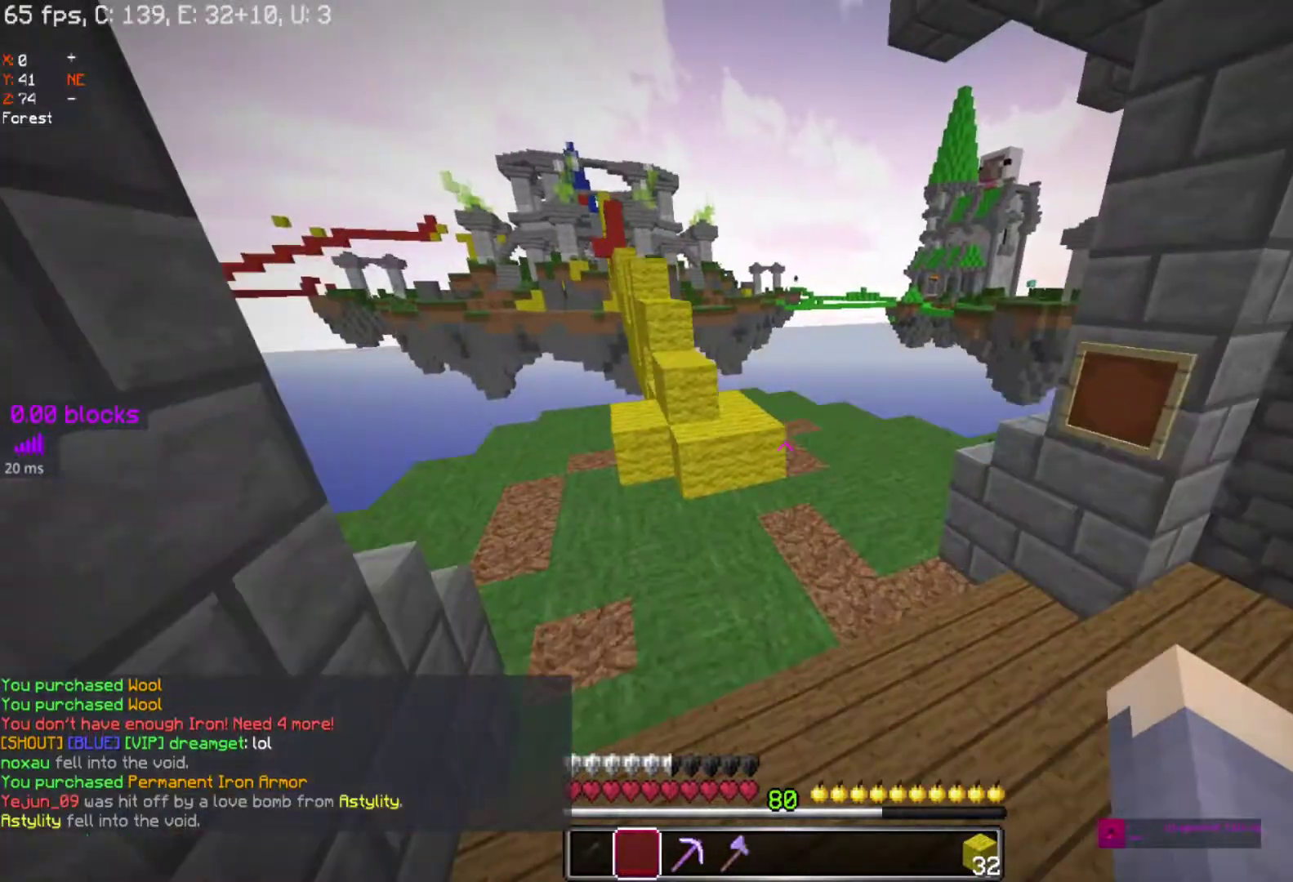
{"keys": ["w"], "mouse": [], "events": [[133, "space", "up"]]}
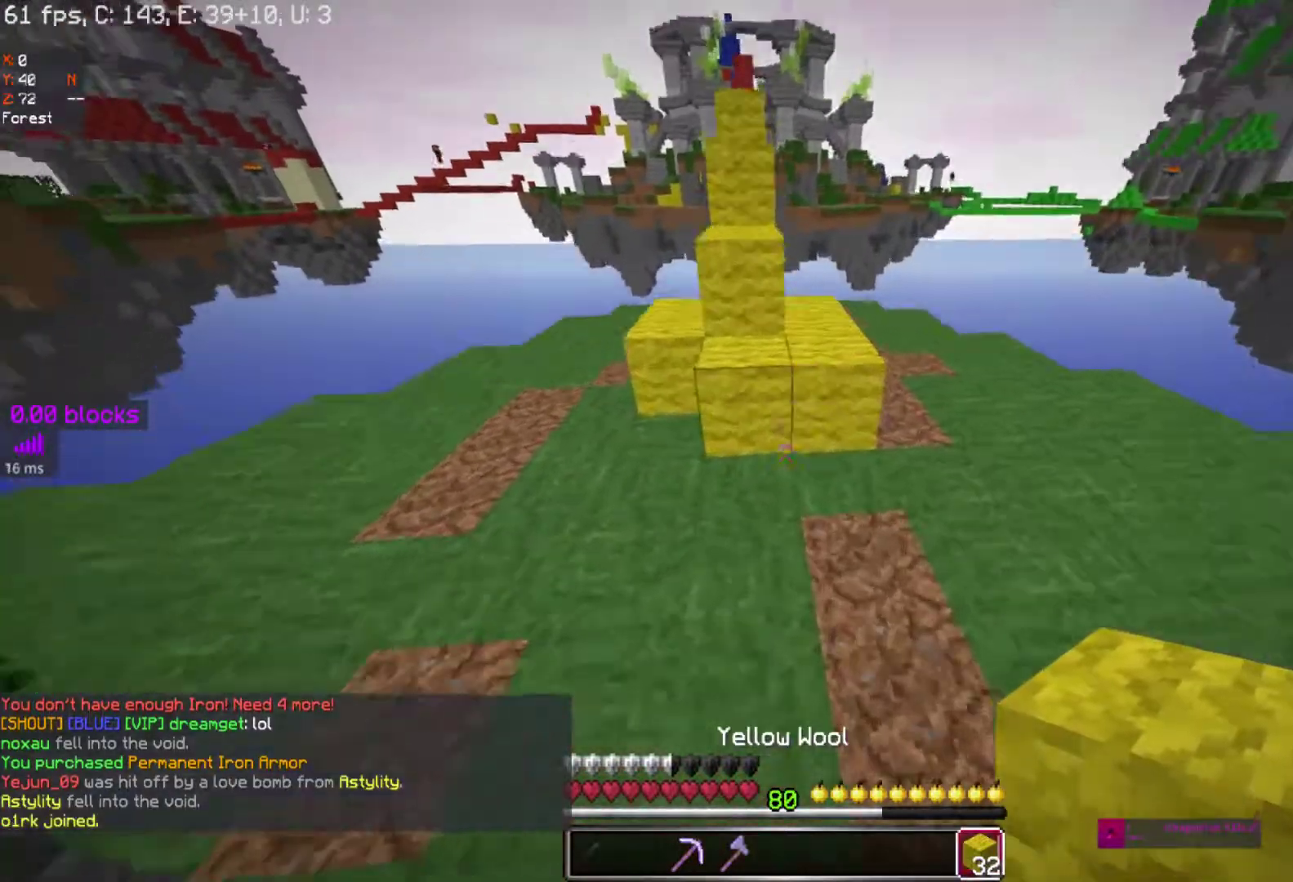
{"keys": ["space", "w"], "mouse": [], "events": [[100, "space", "down"], [333, "mouse_left", "down"], [433, "mouse_left", "up"]]}
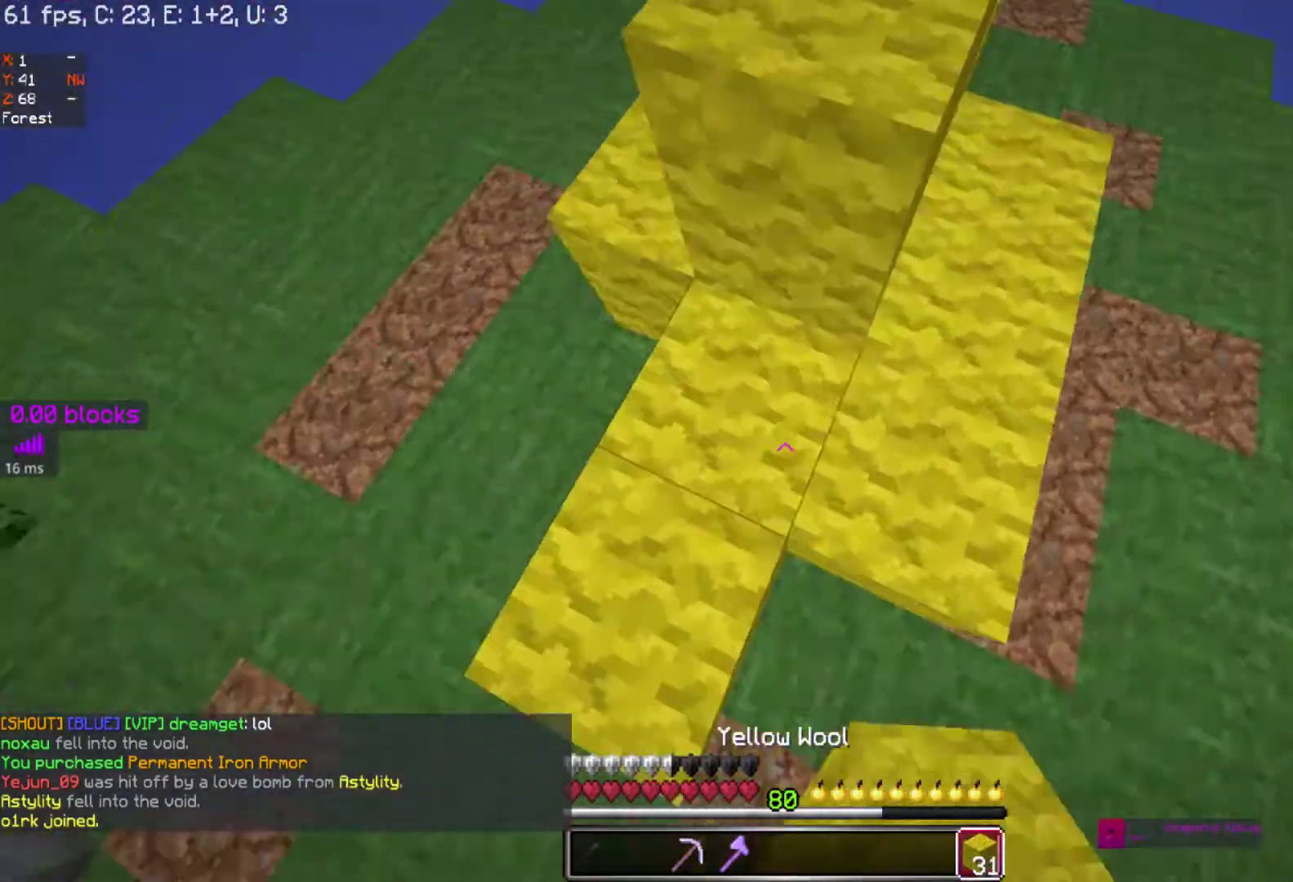
{"keys": ["w"], "mouse": [], "events": [[417, "space", "up"]]}
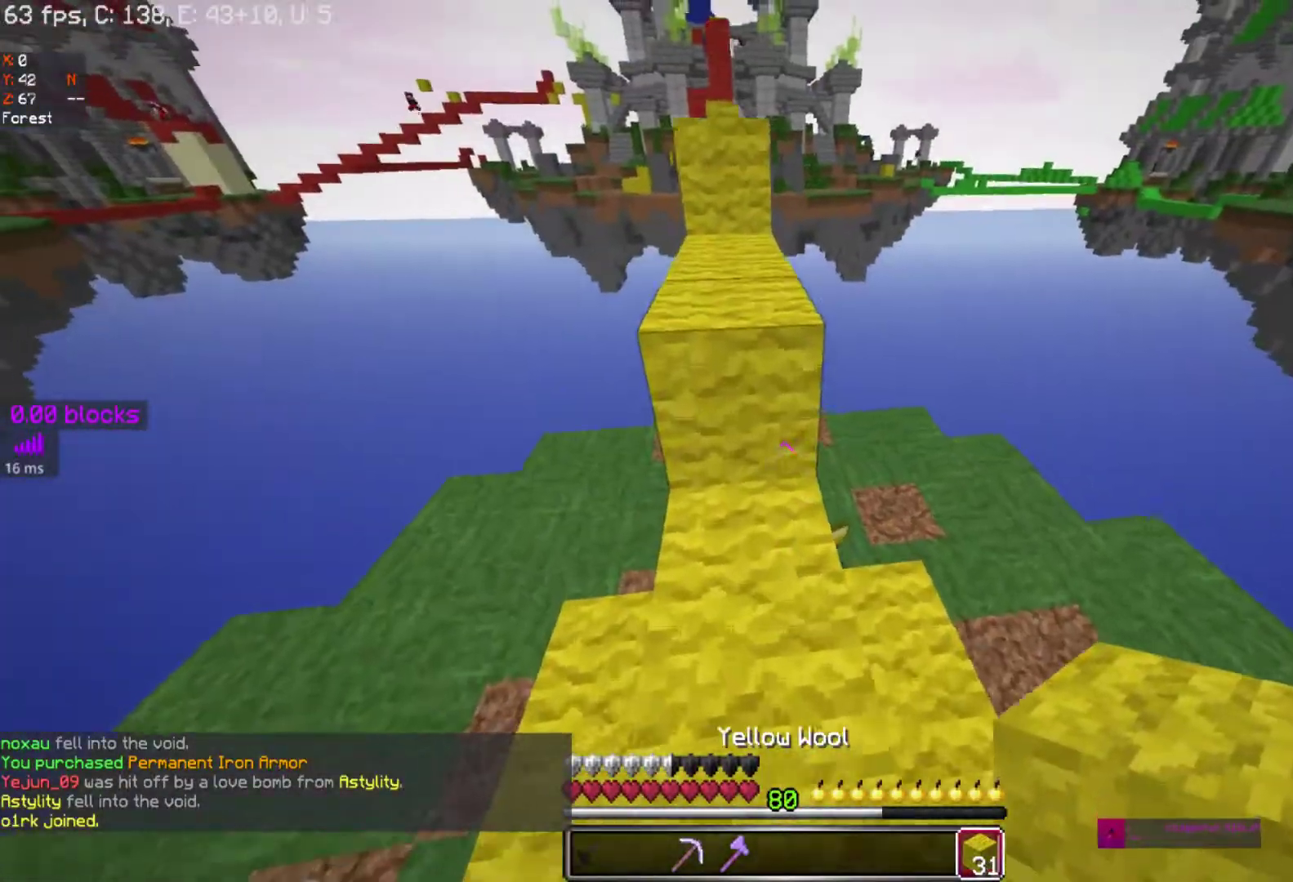
{"keys": ["space", "w"], "mouse": [], "events": [[67, "space", "down"], [217, "space", "up"], [483, "space", "down"]]}
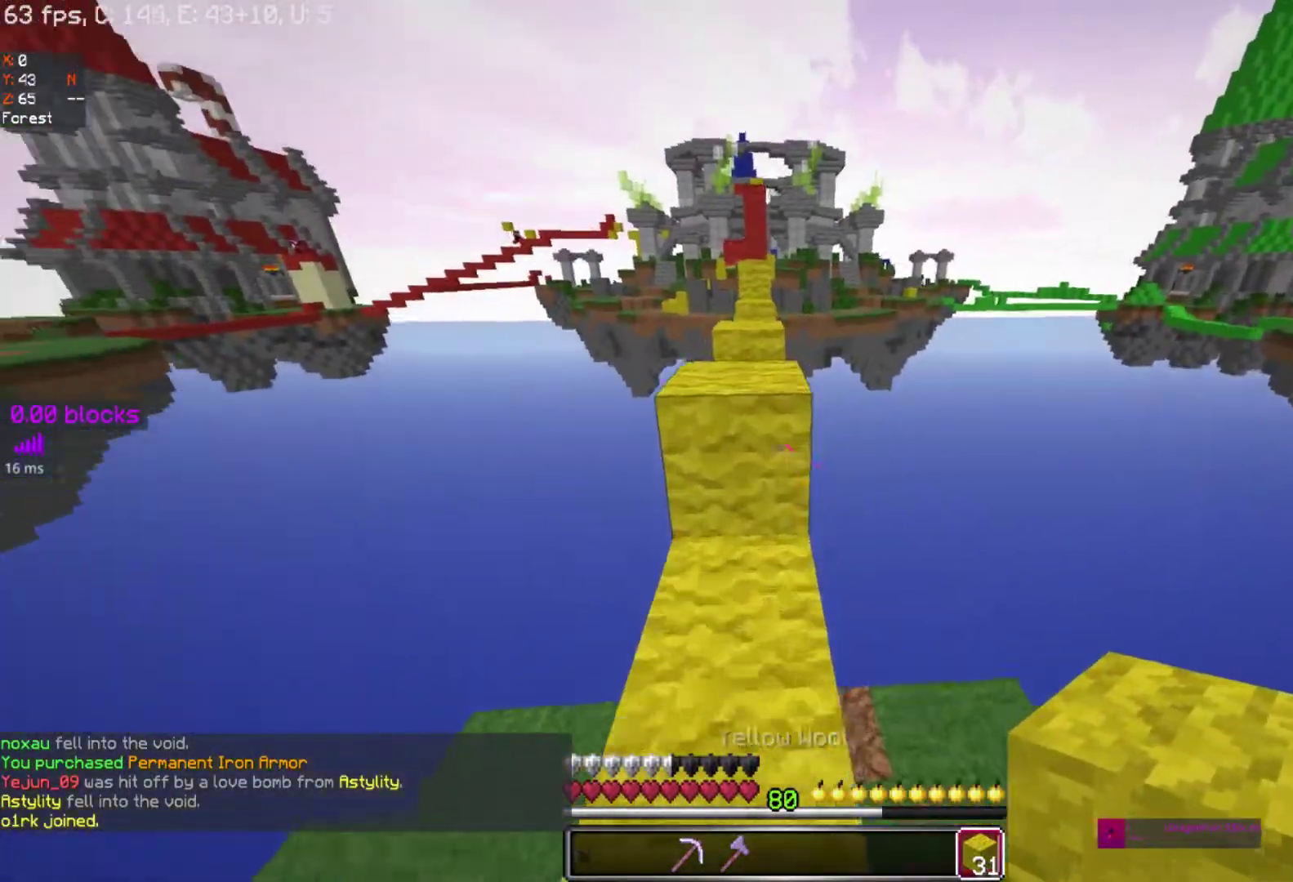
{"keys": ["space", "w"], "mouse": [], "events": [[133, "space", "up"], [383, "space", "down"]]}
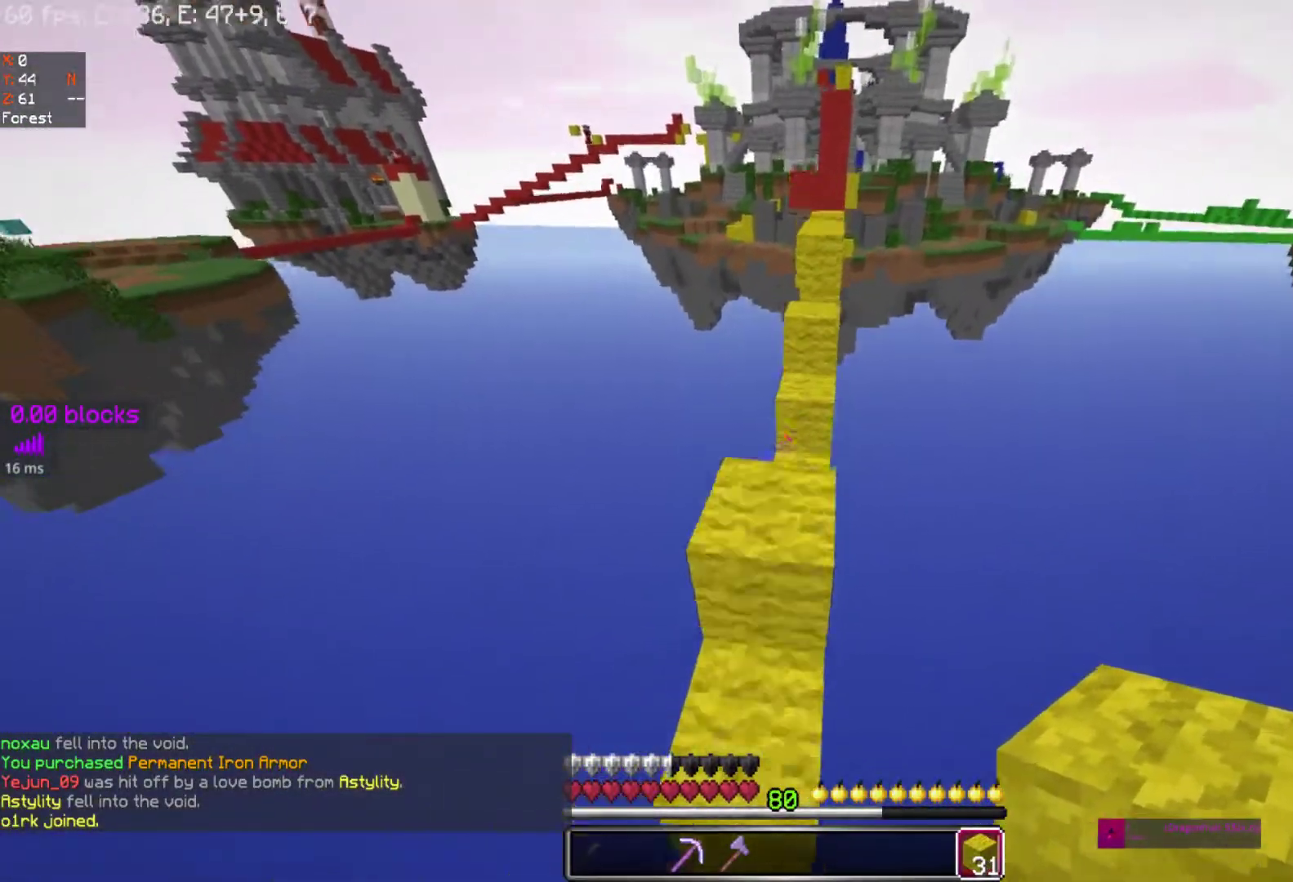
{"keys": [], "mouse": [], "events": [[33, "space", "up"], [67, "w", "up"]]}
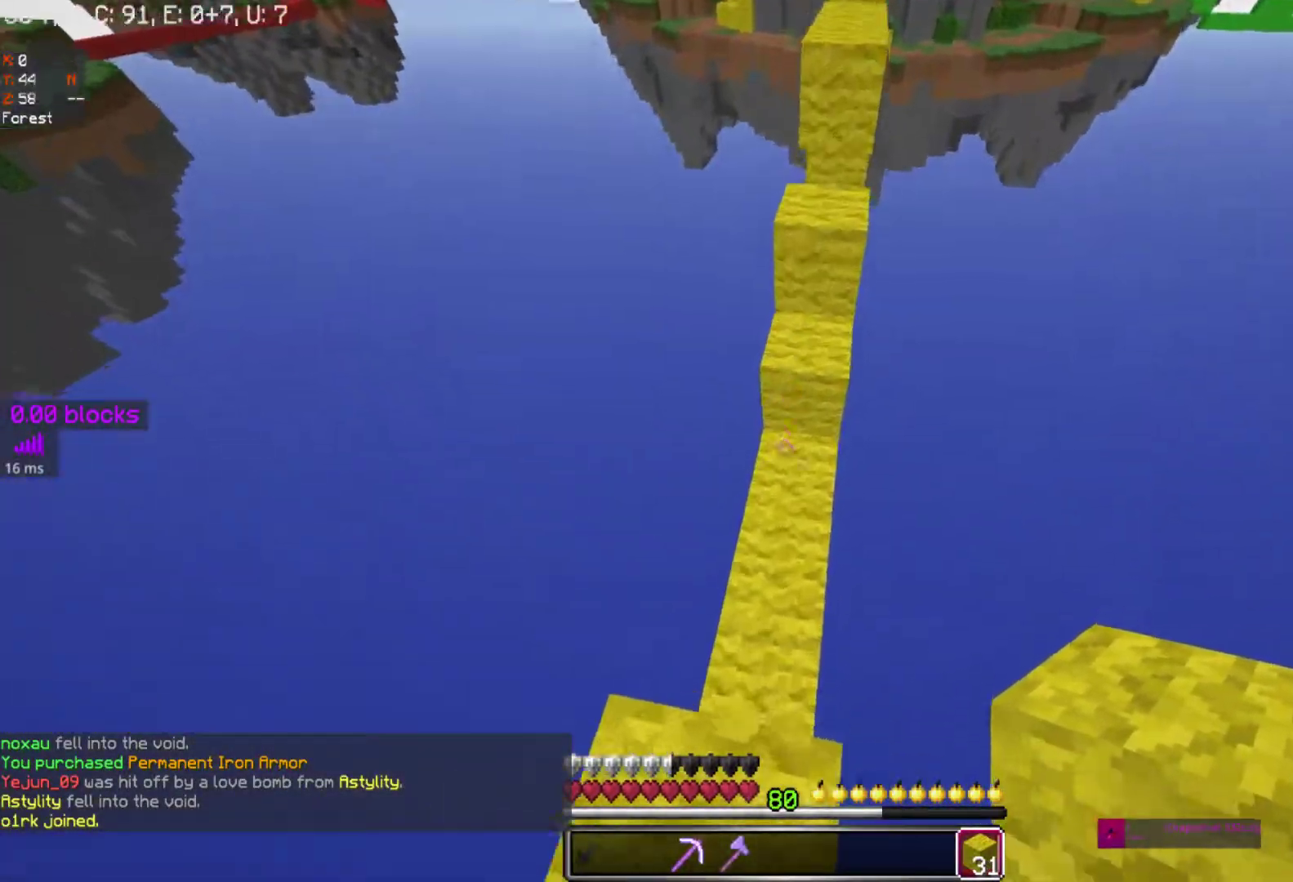
{"keys": [], "mouse": [], "events": []}